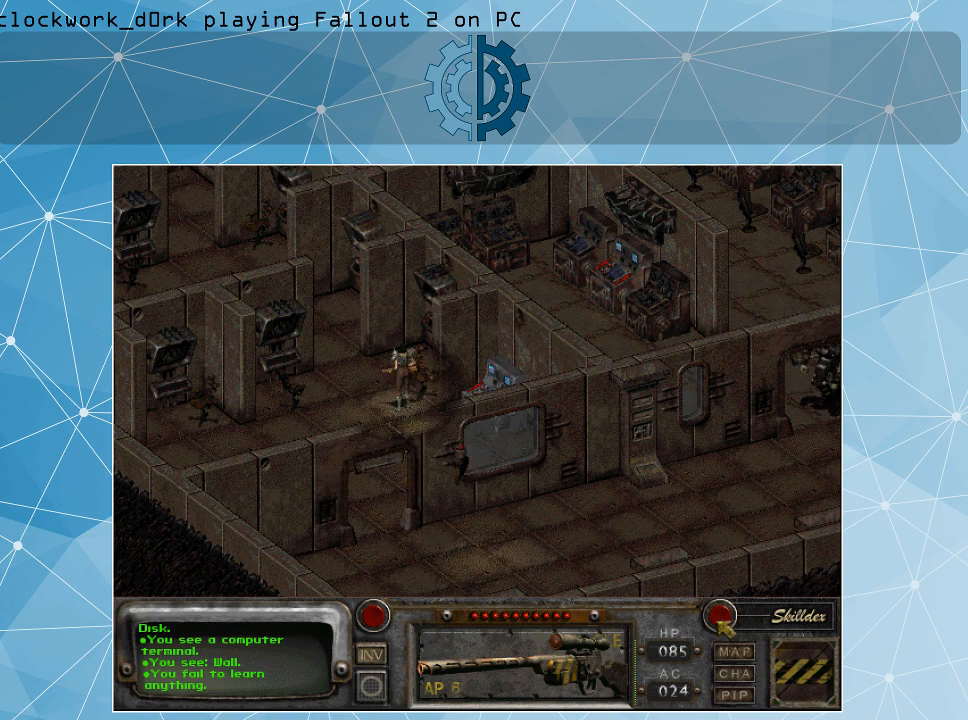
Gameplay with keyboard and mouse; each line is a JSON object with the keys and mouse buttons held at the frame after it. "events" lists presses ("down") and releases ("up") of ".", "/", "0", "1", "2", "3", "4", "5", "6", "7", "8", "9", "a", "alt_l", "alt_r", "b", "backslash", "backspace", "c", "caps_lock", "comma", "ctrl_l", "ctrl_r", "d", "e", "equals", "f", "g", "h", "i", "j", "k", "l", "lbracket", "m", "minus", "n", "o", "p", "q", "quote", "r", "rbracket", "return", "s", "semicolon", "shift_l", "shift_r", "space", "super", "t", "tab", "tilde", "u", "v", "w", "x", "y", "z", "mouse_left" and "mouse_right" between this image and that frame as [ms after this image, input, new state], when the widget could be followed in between. "mouse_left", "mouse_right" = the "left", "right" buttons of the "mouse" list. No other keys are recorded. Not read: mouse_move.
{"keys": [], "mouse": [], "events": [[34, "mouse_left", "down"], [100, "mouse_left", "up"]]}
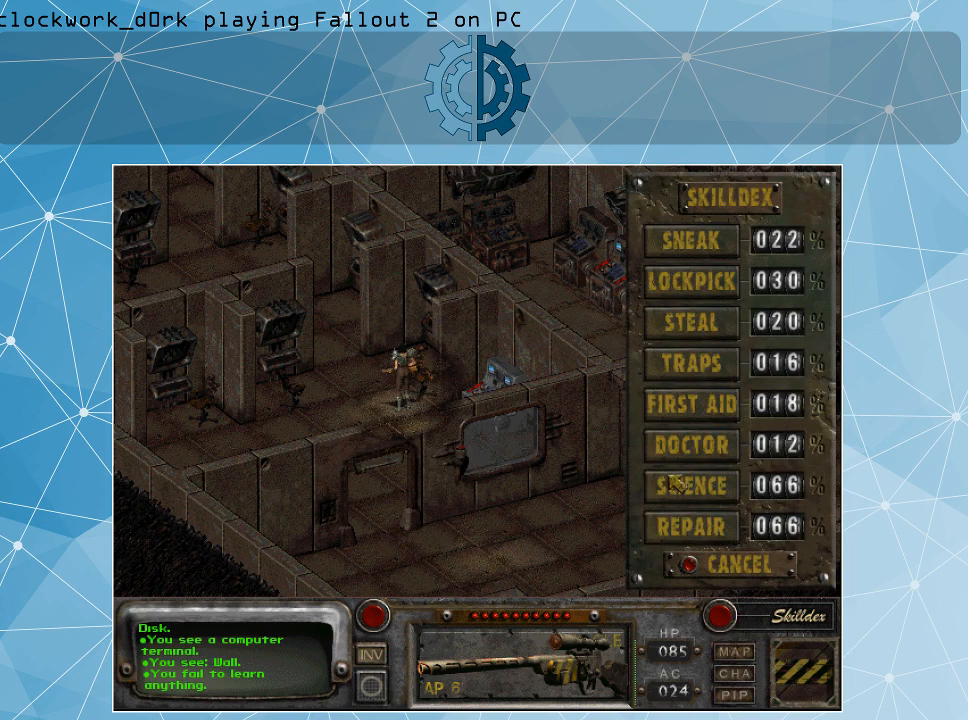
{"keys": [], "mouse": [], "events": []}
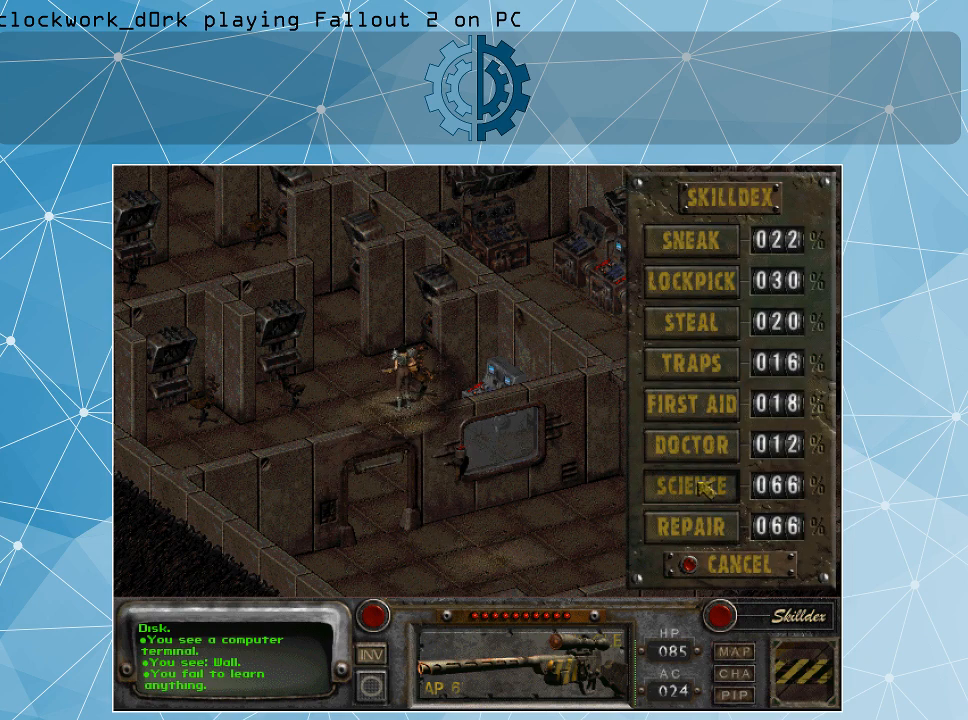
{"keys": [], "mouse": [], "events": [[67, "mouse_left", "down"], [100, "mouse_left", "up"]]}
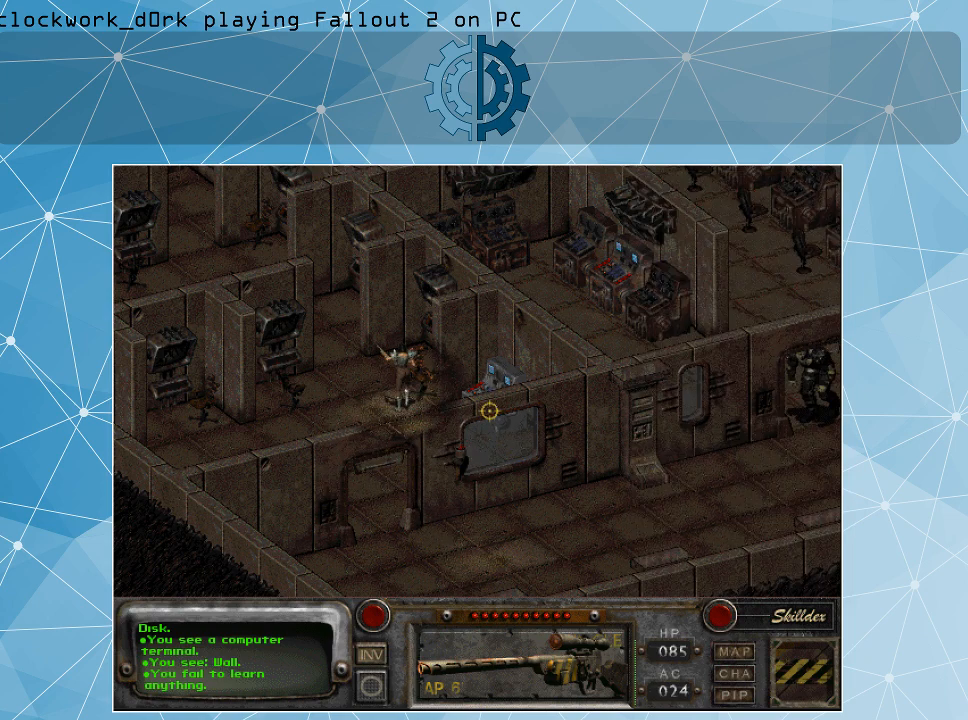
{"keys": [], "mouse": [], "events": [[267, "mouse_left", "down"], [334, "mouse_left", "up"]]}
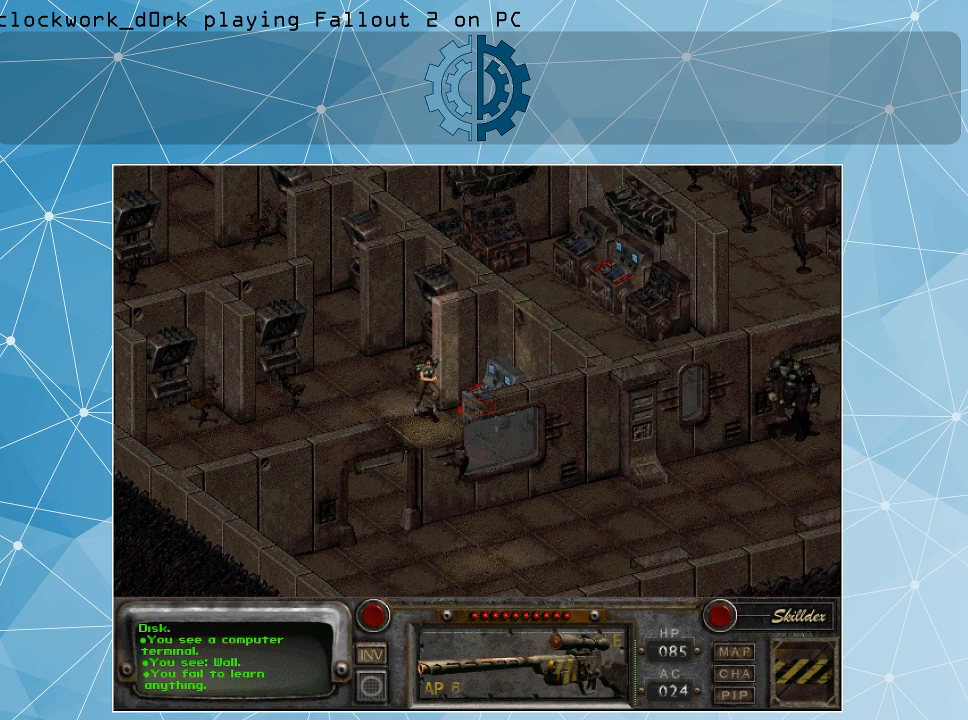
{"keys": [], "mouse": [], "events": []}
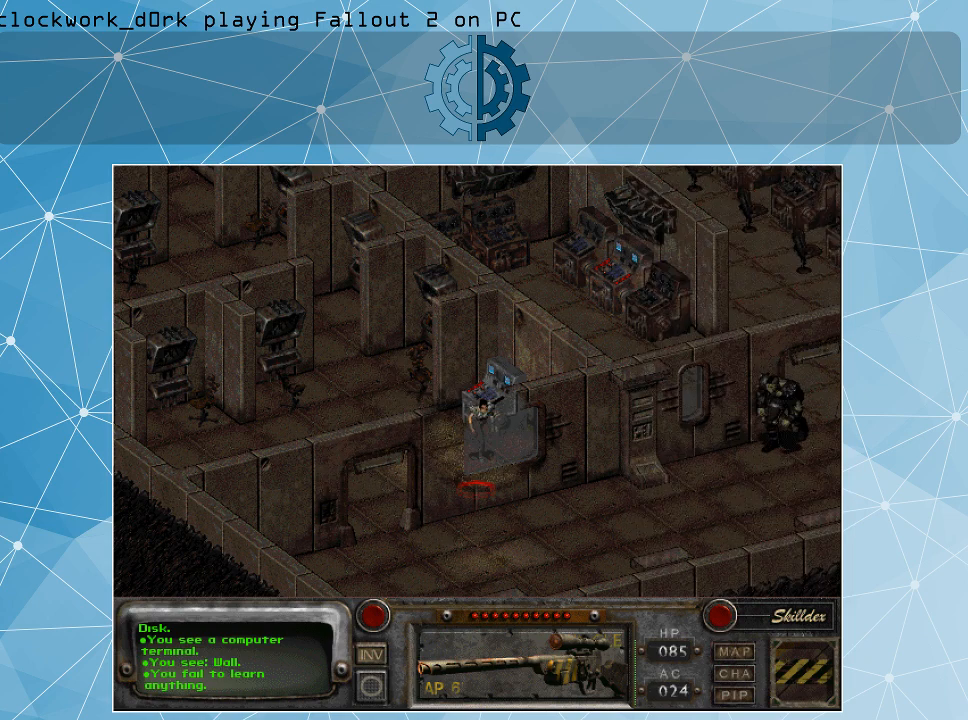
{"keys": [], "mouse": [], "events": []}
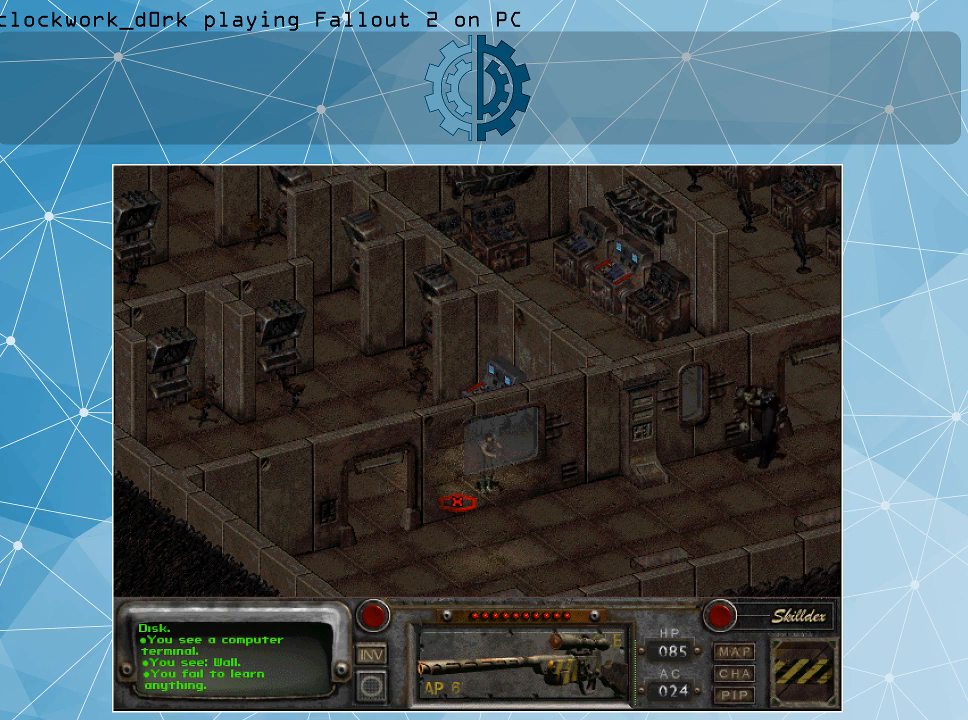
{"keys": [], "mouse": [], "events": []}
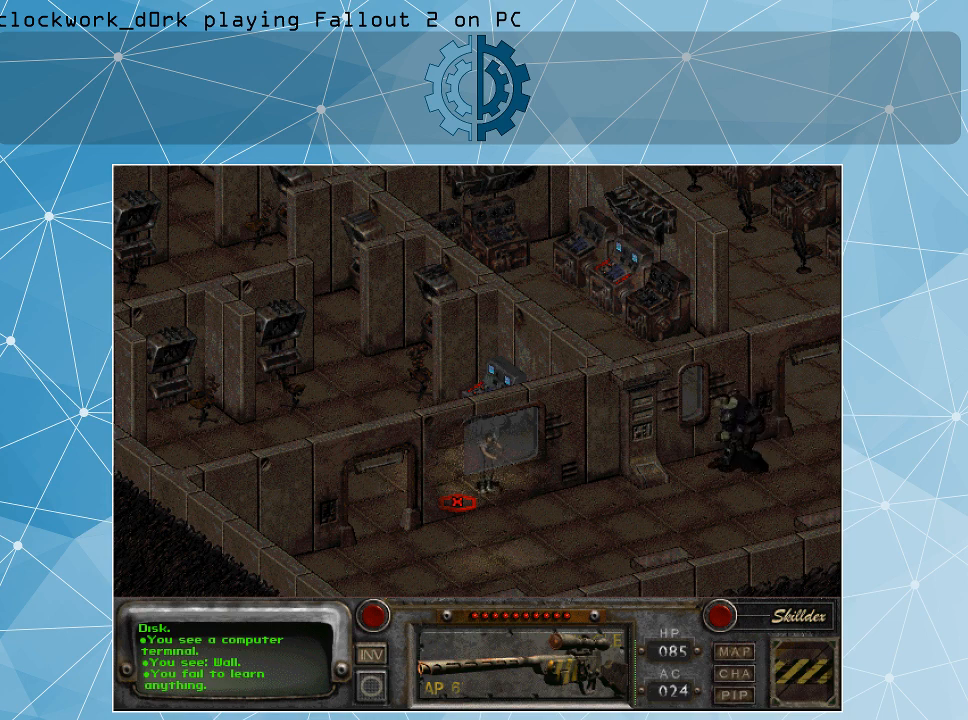
{"keys": [], "mouse": [], "events": []}
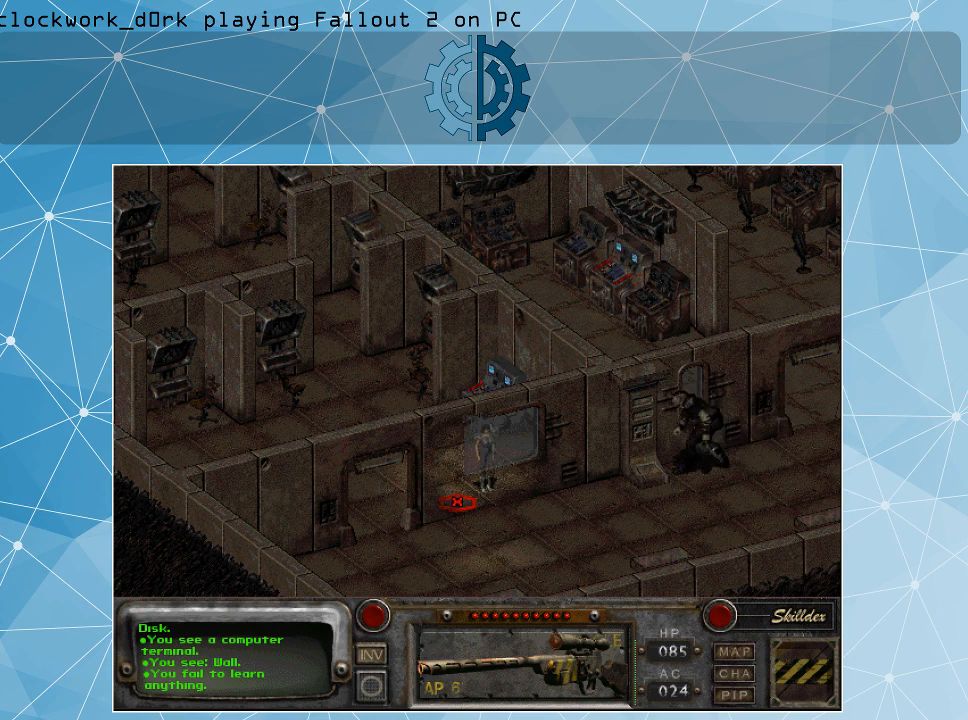
{"keys": [], "mouse": [], "events": []}
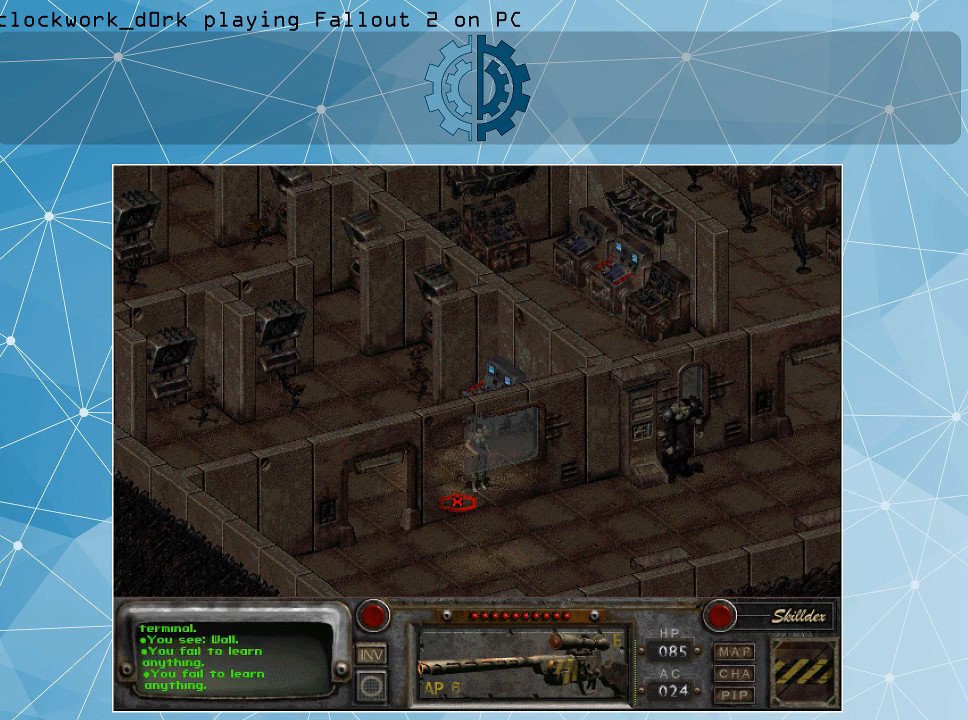
{"keys": [], "mouse": [], "events": []}
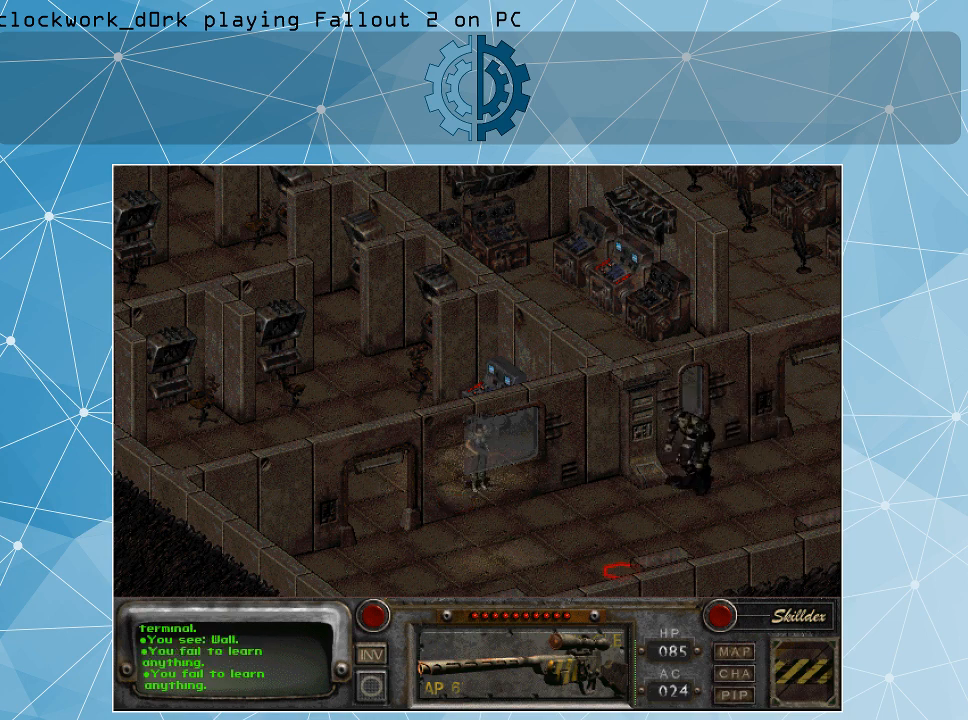
{"keys": [], "mouse": [], "events": []}
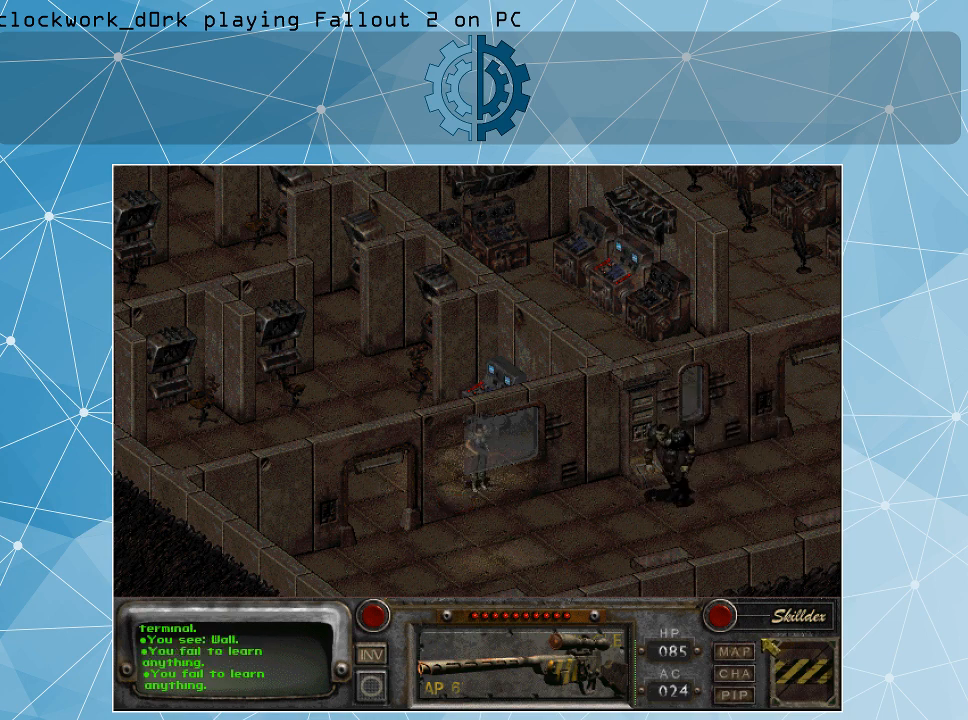
{"keys": [], "mouse": [], "events": []}
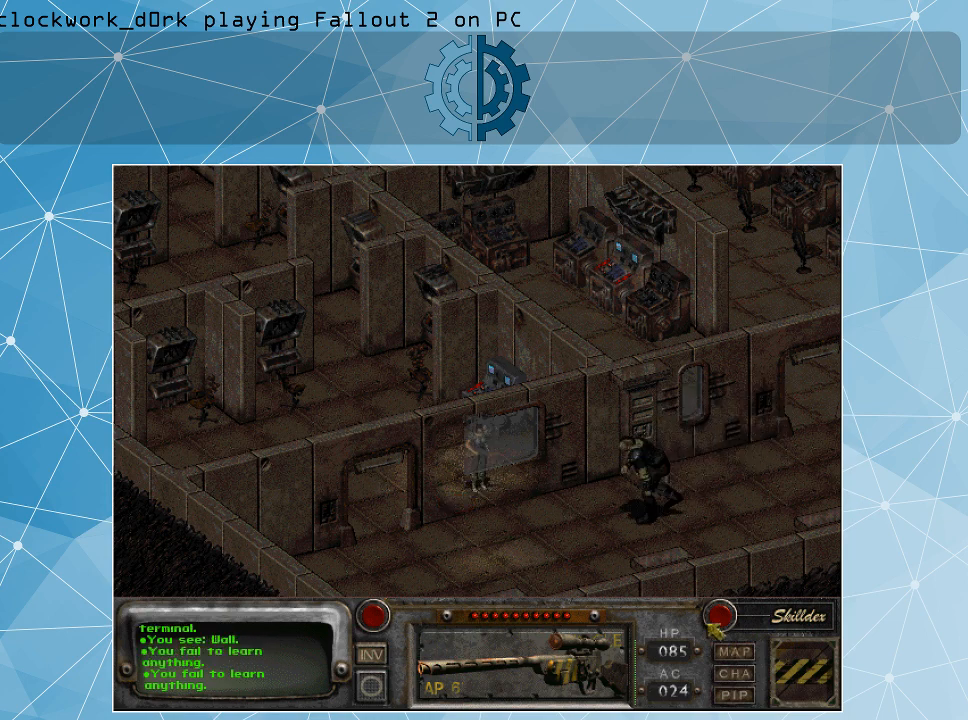
{"keys": [], "mouse": [], "events": []}
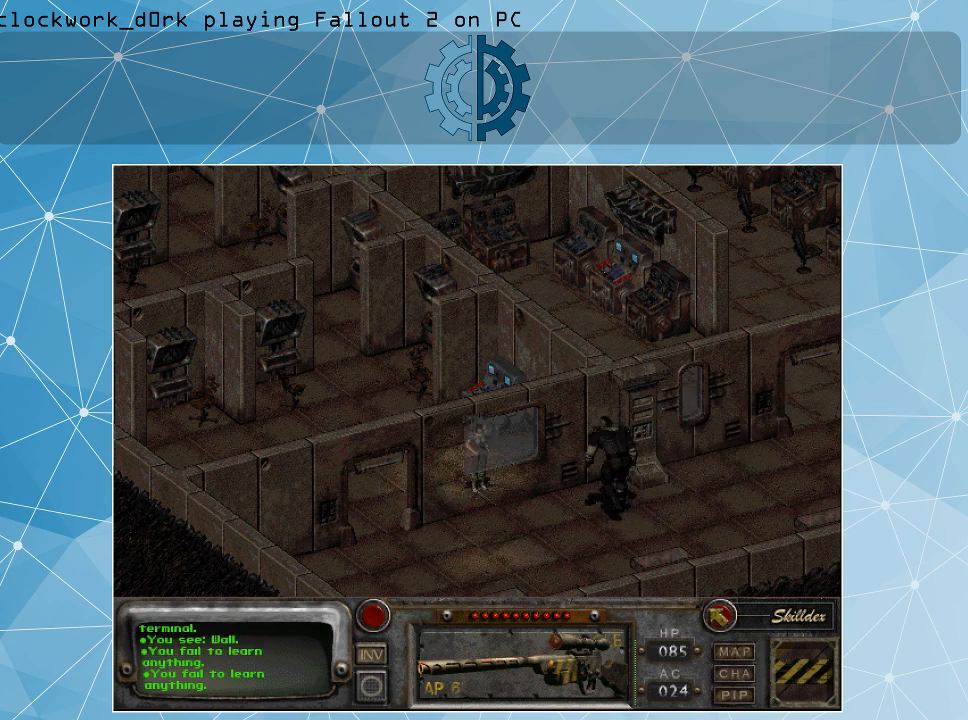
{"keys": [], "mouse": [], "events": [[400, "mouse_left", "down"], [500, "mouse_left", "up"]]}
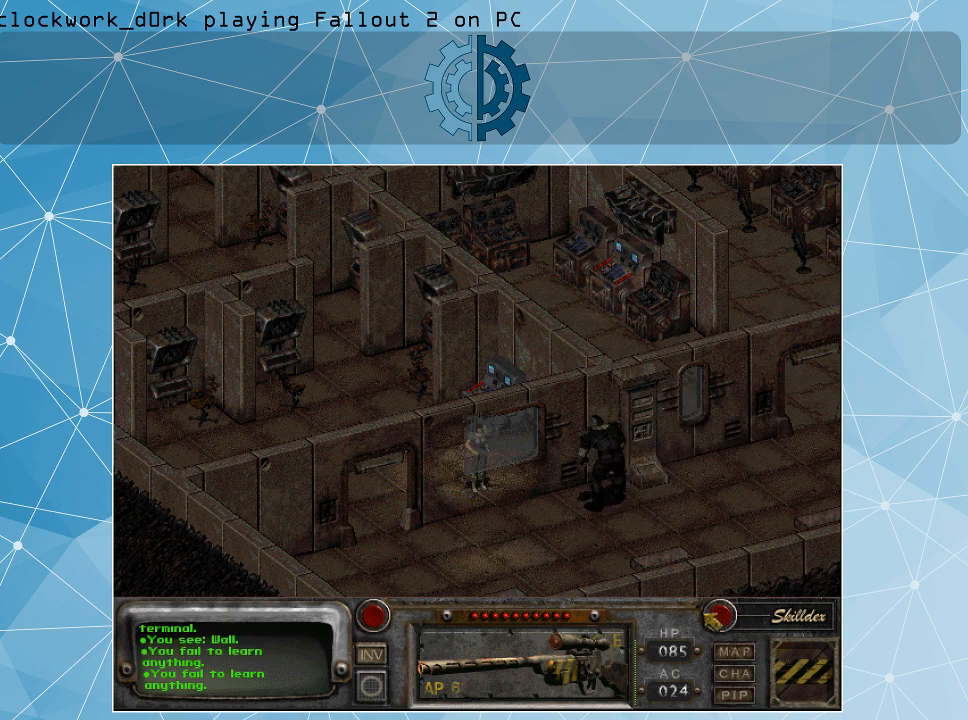
{"keys": [], "mouse": [], "events": []}
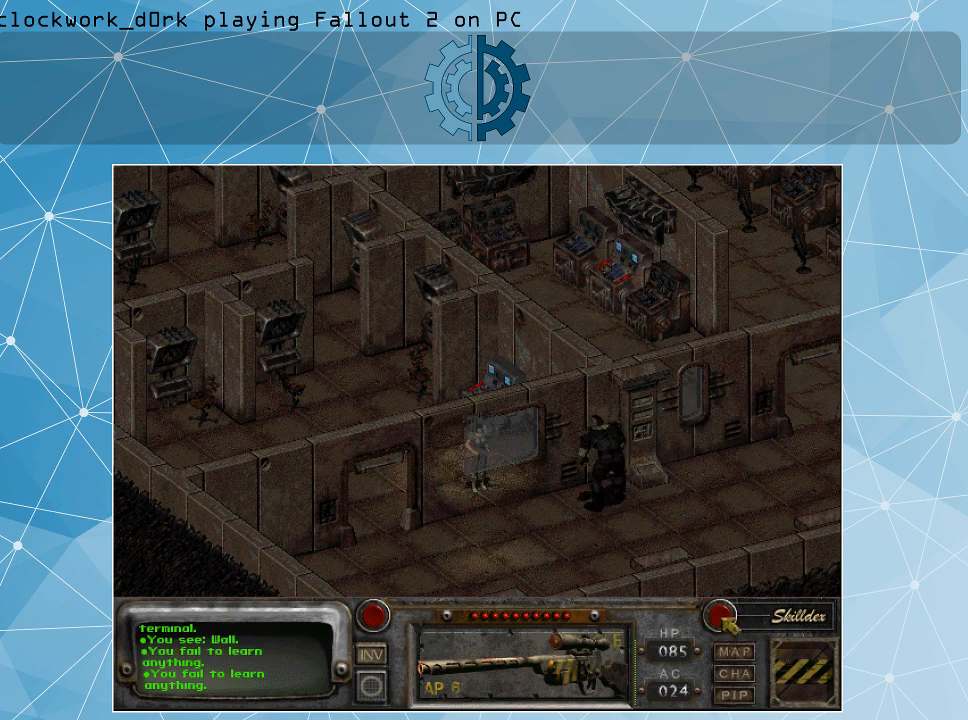
{"keys": [], "mouse": [], "events": [[67, "mouse_left", "down"], [200, "mouse_left", "up"]]}
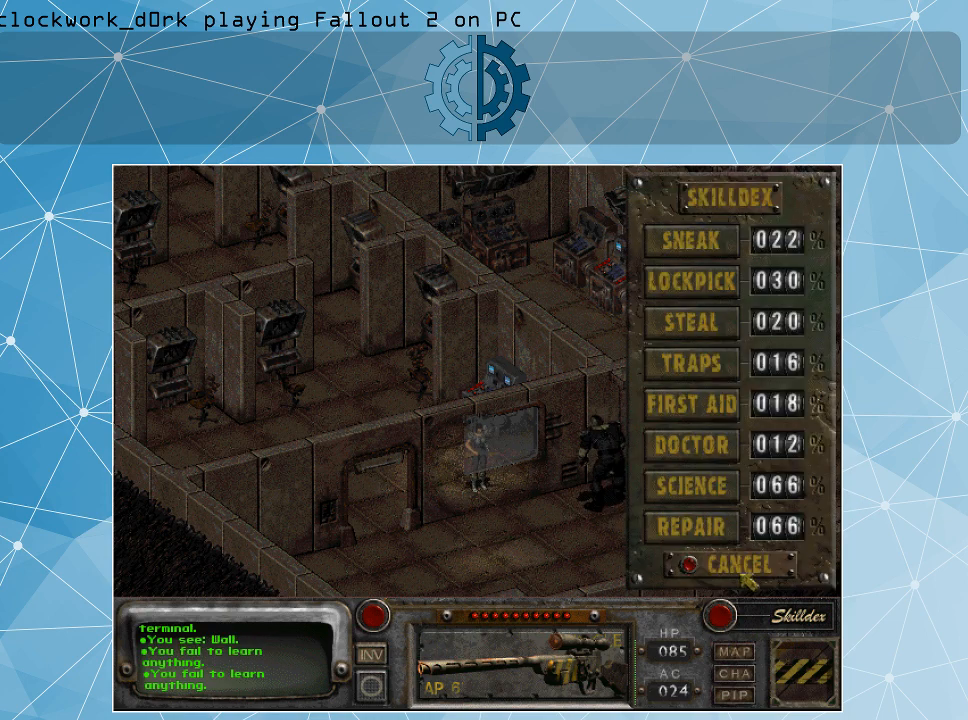
{"keys": [], "mouse": [], "events": []}
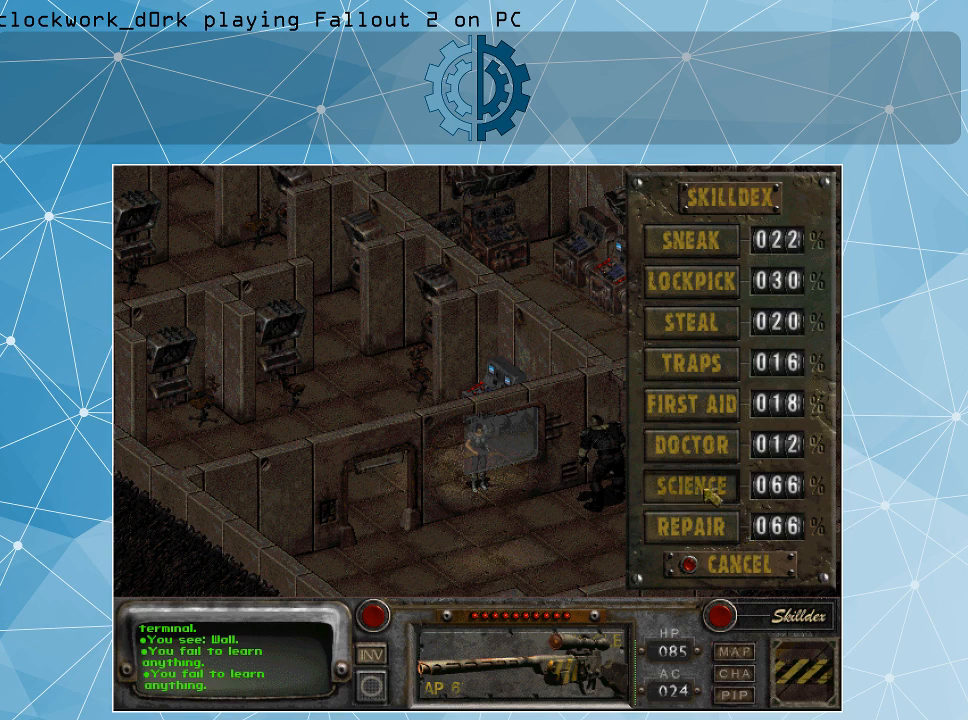
{"keys": [], "mouse": [], "events": [[67, "mouse_left", "down"], [134, "mouse_left", "up"]]}
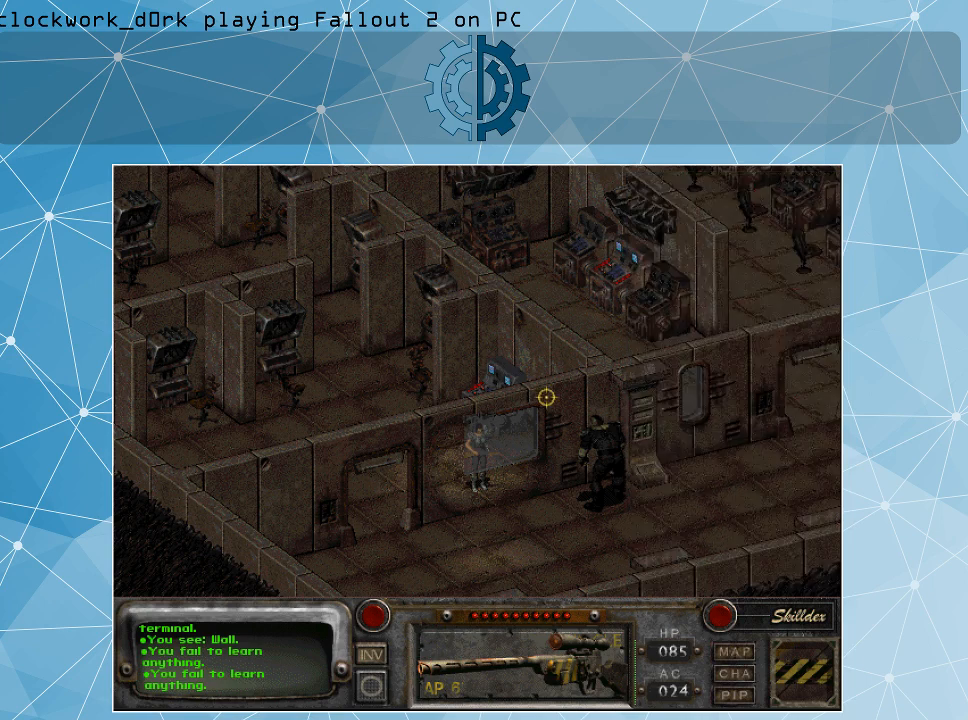
{"keys": [], "mouse": [], "events": []}
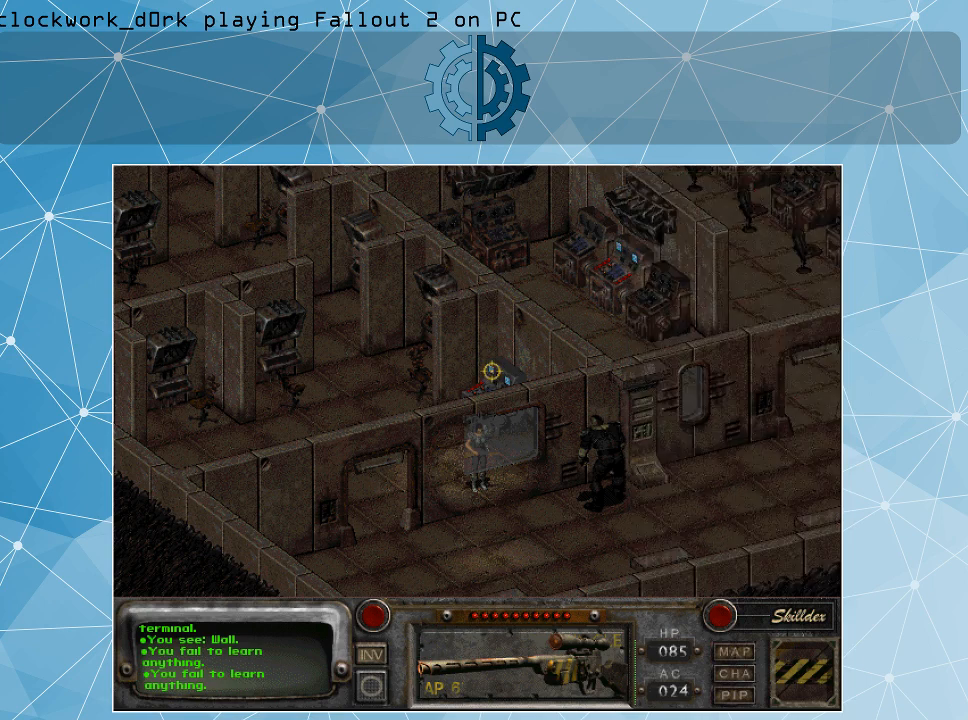
{"keys": [], "mouse": [], "events": [[34, "mouse_left", "down"], [167, "mouse_left", "up"]]}